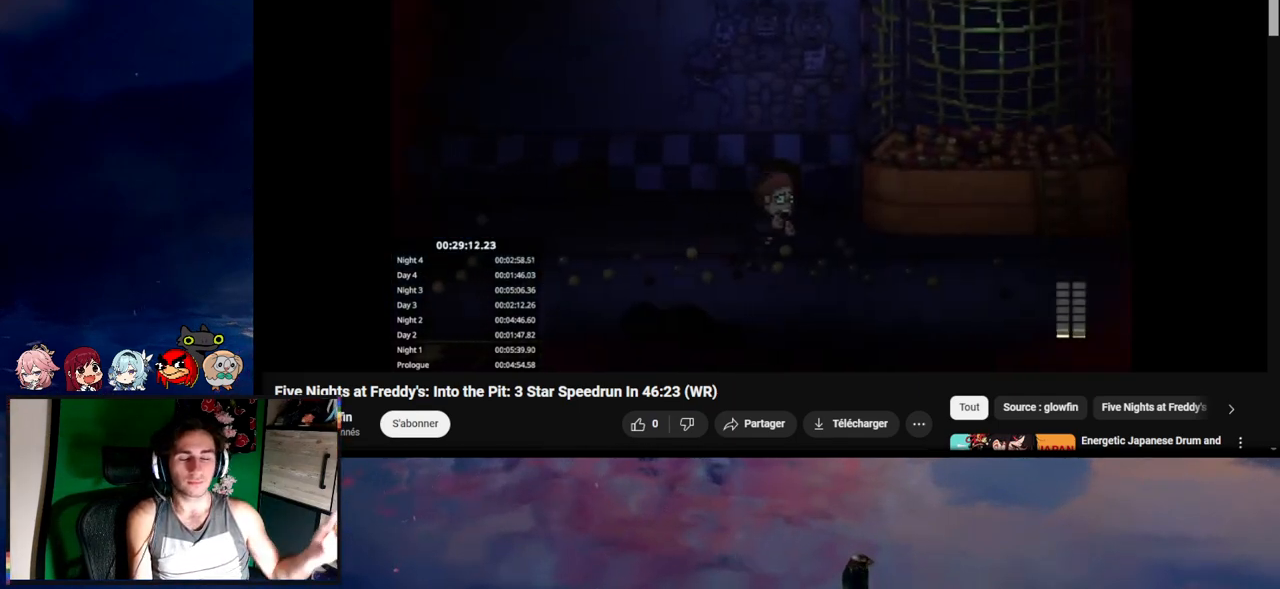
Gameplay with keyboard and mouse; each line is a JSON object with the keys and mouse buttons held at the frame after it. "events" lists presses ("down") and releases ("up") of "1", "2", "3", "4", "5", "a", "alt", "c", "caps_lock", "ctrl", "d", "e", "f", "g", "q", "r", "s", "shift", "space", "t", "tab", "v", "w", "x", "z", "mouse_left", "mouse_wheel" and "mouse_right" between this image and that frame as [ms after this image, input, new state], when the widget could be followed in between. "mouse_left", "mouse_wheel", "mouse_right" = the "left", "wheel", "right" buttons of the "mouse" list. No other keys are recorded. "wheel" means that the mouse wheel is clicked or scrolled. Not read: mouse_move.
{"keys": ["d", "shift"], "mouse": [], "events": []}
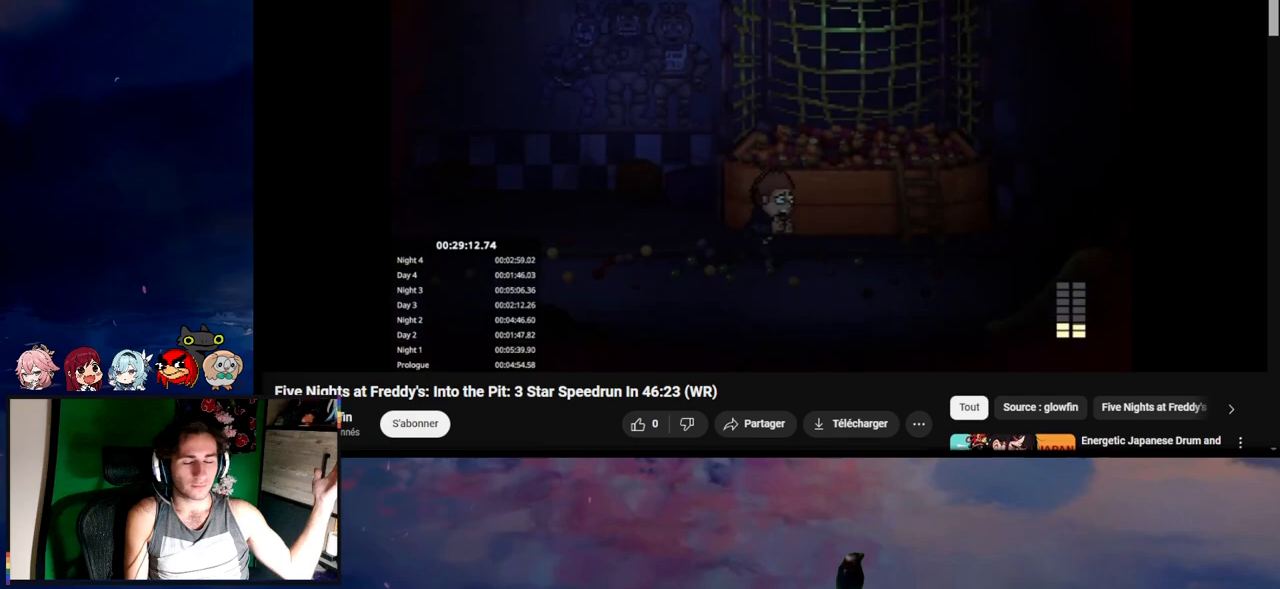
{"keys": ["d", "e", "shift", "w"], "mouse": [], "events": [[317, "e", "down"], [350, "e", "up"], [350, "w", "down"], [450, "e", "down"]]}
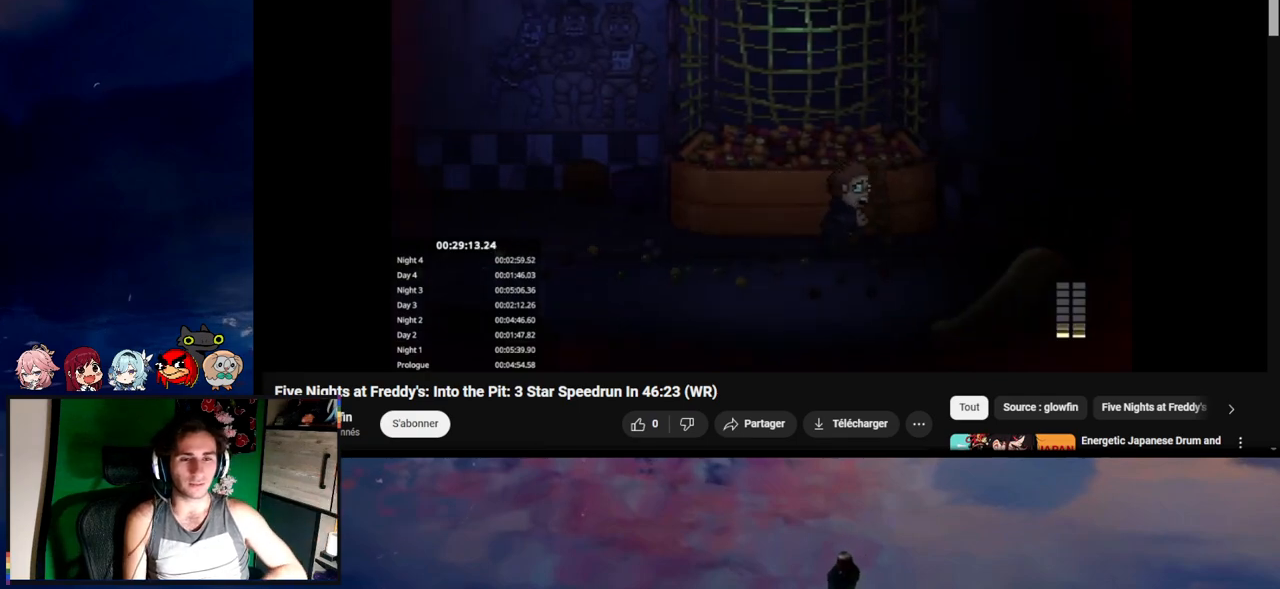
{"keys": [], "mouse": [], "events": [[17, "e", "up"], [50, "e", "down"], [117, "d", "up"], [150, "e", "up"], [217, "e", "down"], [250, "e", "up"], [300, "e", "down"], [300, "w", "up"], [350, "shift", "up"], [383, "e", "up"], [450, "e", "down"], [467, "e", "up"]]}
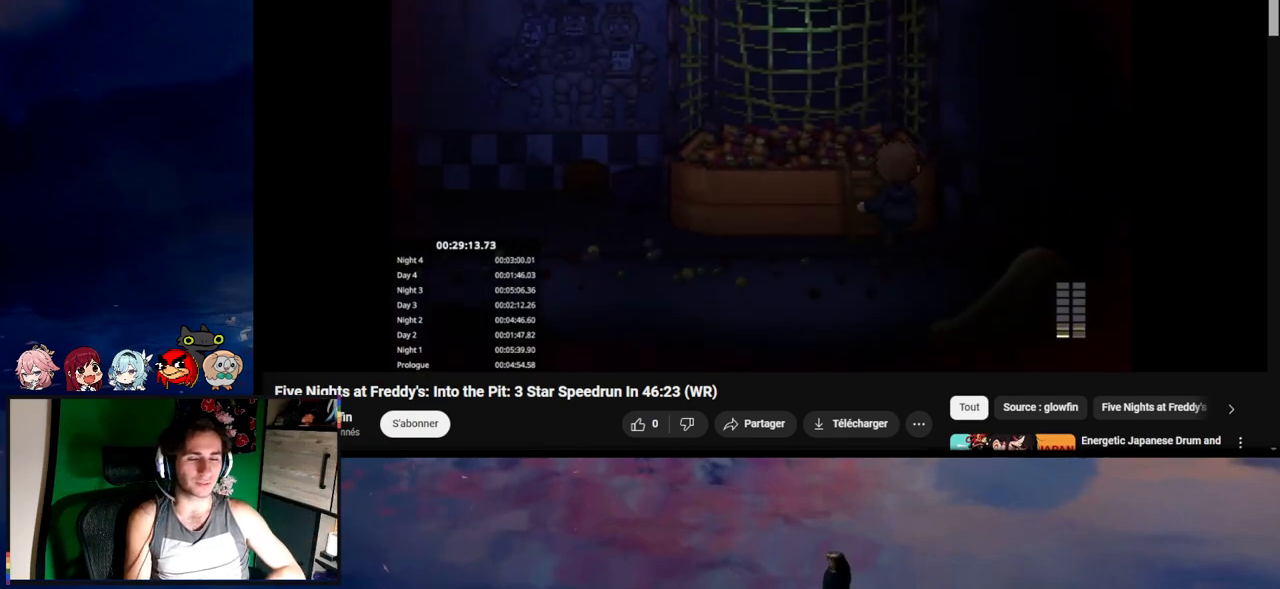
{"keys": ["e"], "mouse": [], "events": [[50, "e", "down"], [117, "e", "up"], [217, "e", "down"], [250, "e", "up"], [317, "e", "down"], [417, "e", "up"], [450, "e", "down"]]}
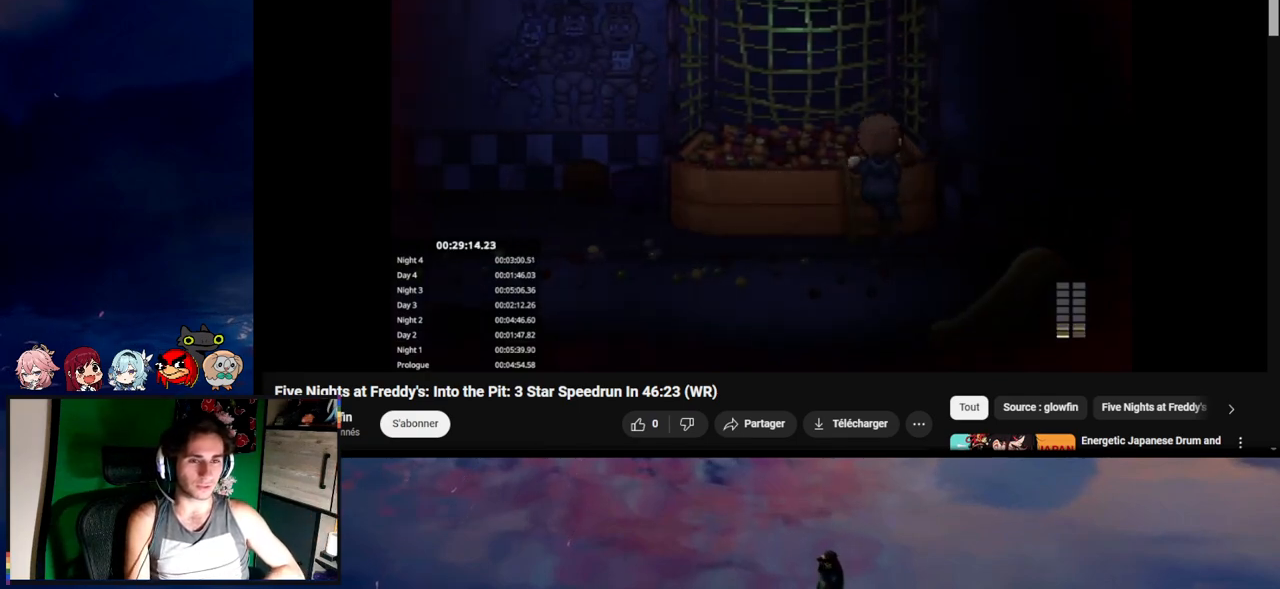
{"keys": [], "mouse": [], "events": [[17, "e", "up"], [83, "e", "down"], [183, "e", "up"], [250, "e", "down"], [283, "e", "up"], [383, "e", "down"], [417, "e", "up"]]}
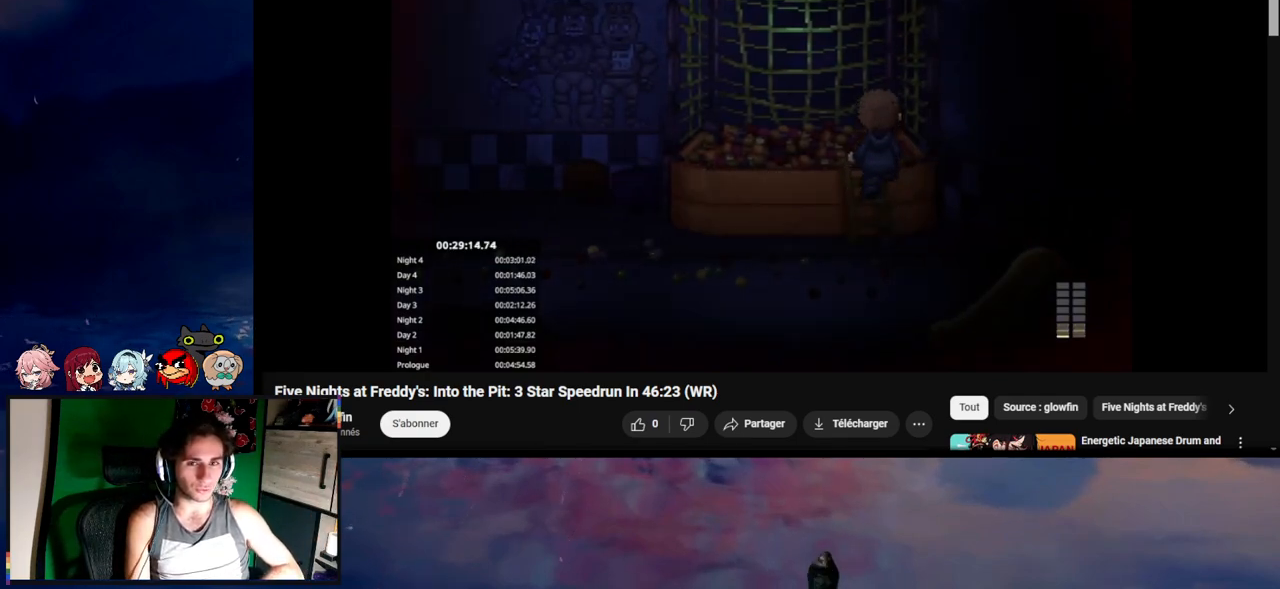
{"keys": ["e"], "mouse": [], "events": [[17, "e", "down"], [50, "e", "up"], [150, "e", "down"], [217, "e", "up"], [317, "e", "down"], [383, "e", "up"], [450, "e", "down"]]}
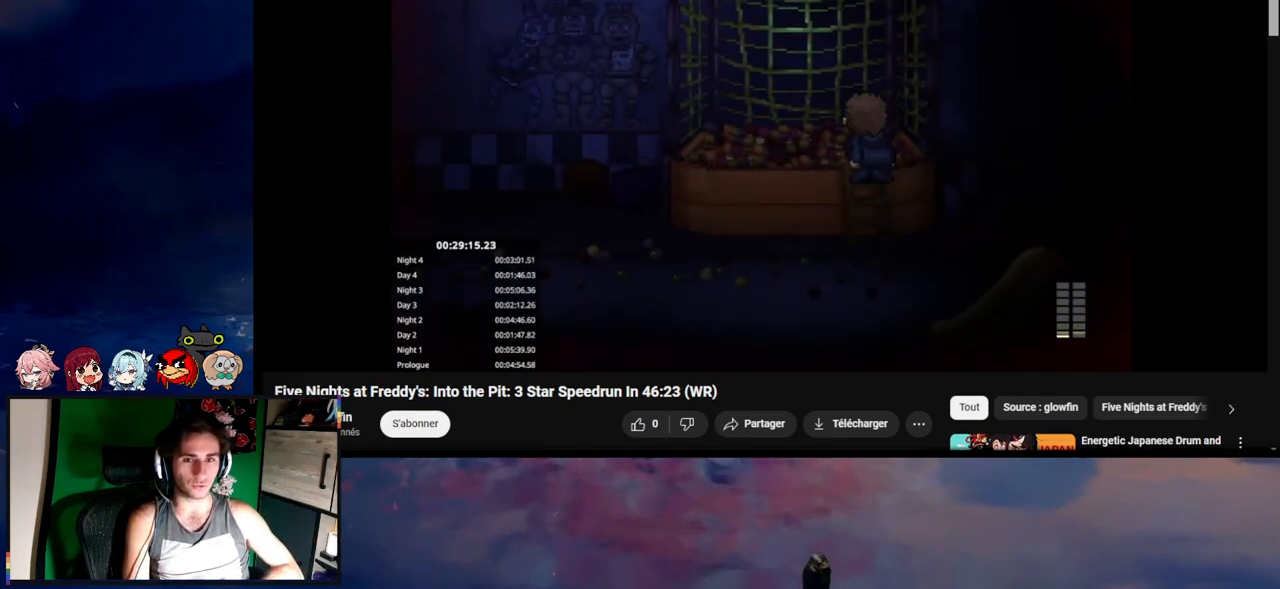
{"keys": [], "mouse": [], "events": [[50, "e", "up"], [133, "e", "down"], [183, "e", "up"], [250, "e", "down"], [300, "e", "up"], [417, "e", "down"], [450, "e", "up"]]}
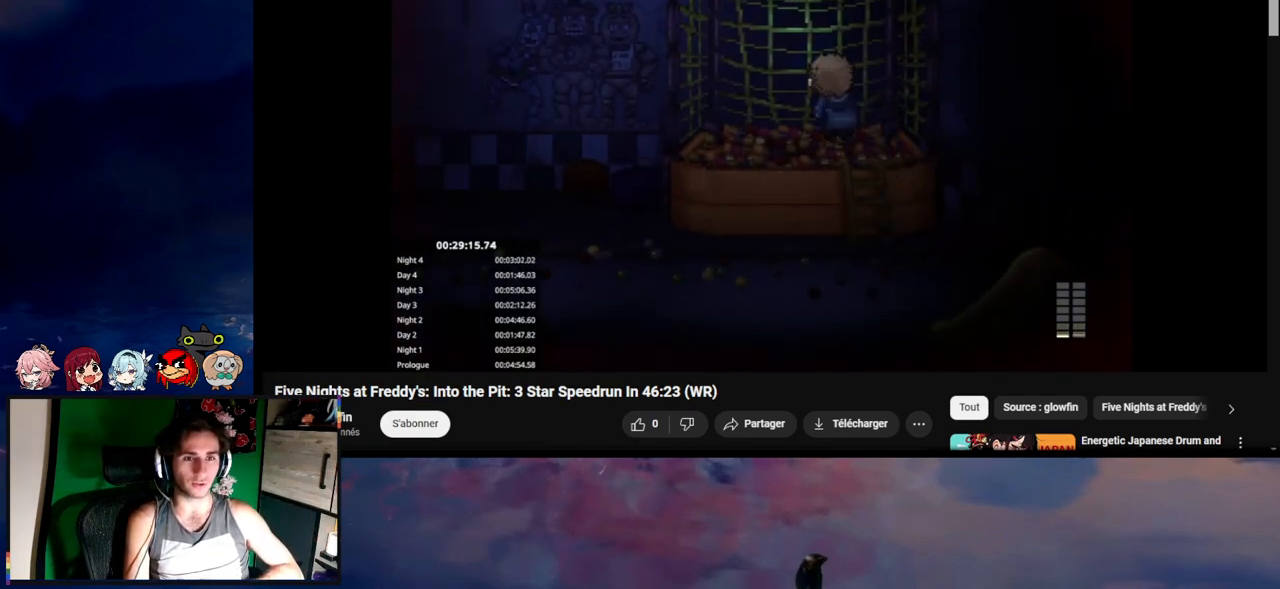
{"keys": ["e"], "mouse": [], "events": [[50, "e", "down"], [83, "e", "up"], [133, "e", "down"], [250, "e", "up"], [417, "e", "down"]]}
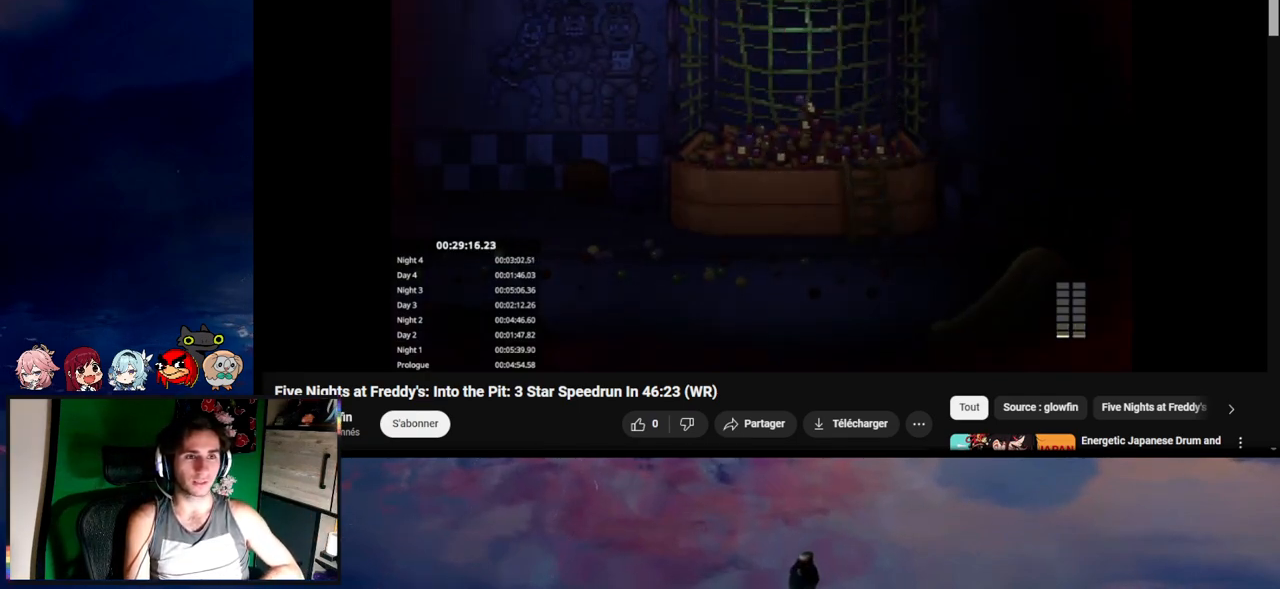
{"keys": [], "mouse": [], "events": [[17, "e", "up"], [50, "e", "down"], [133, "e", "up"], [217, "e", "down"], [317, "e", "up"], [417, "e", "down"], [450, "e", "up"]]}
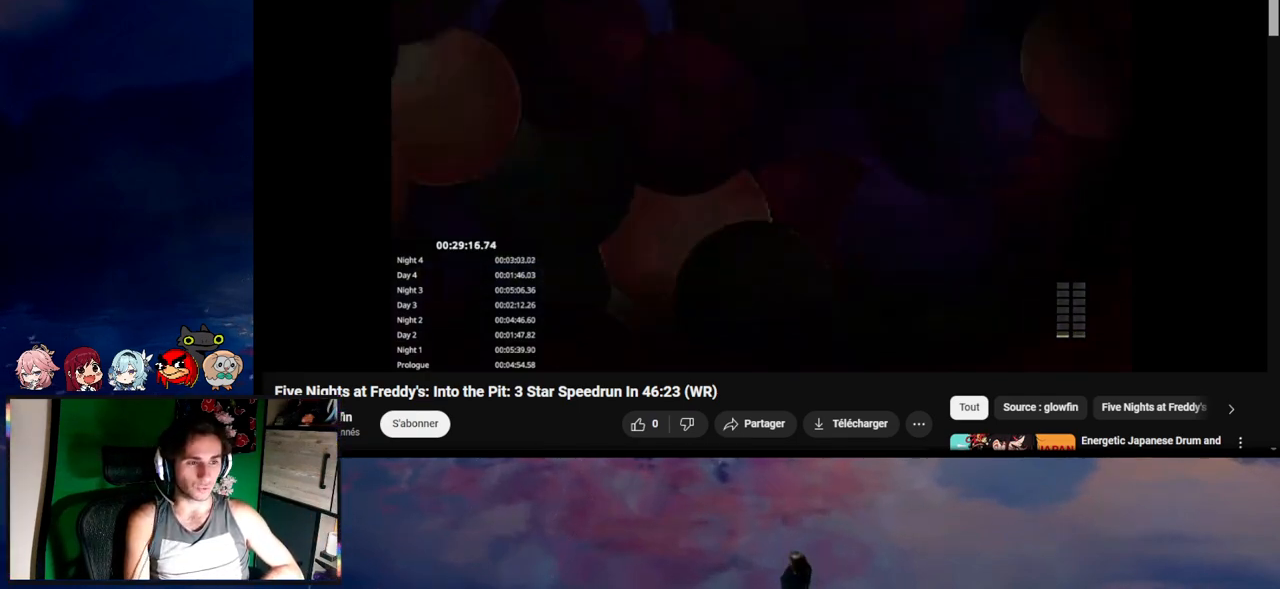
{"keys": ["e"], "mouse": [], "events": [[50, "e", "down"], [83, "e", "up"], [133, "e", "down"], [217, "e", "up"], [300, "e", "down"], [350, "e", "up"], [417, "e", "down"]]}
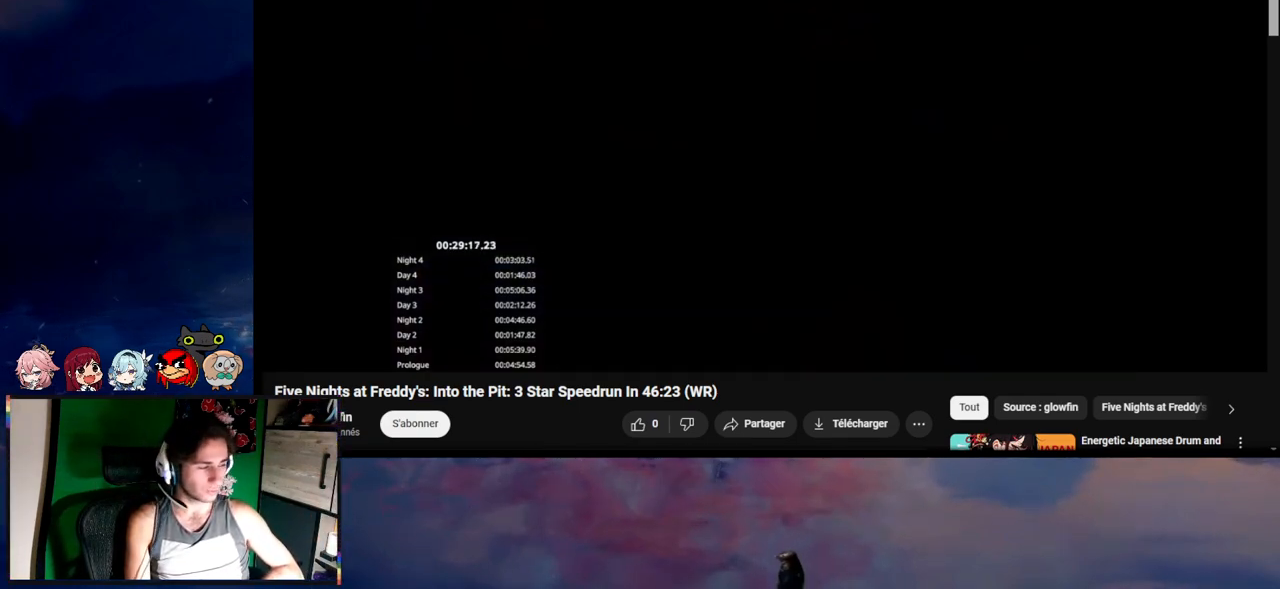
{"keys": [], "mouse": [], "events": [[17, "e", "up"], [83, "e", "down"], [150, "e", "up"], [217, "e", "down"], [283, "e", "up"], [383, "e", "down"], [450, "e", "up"]]}
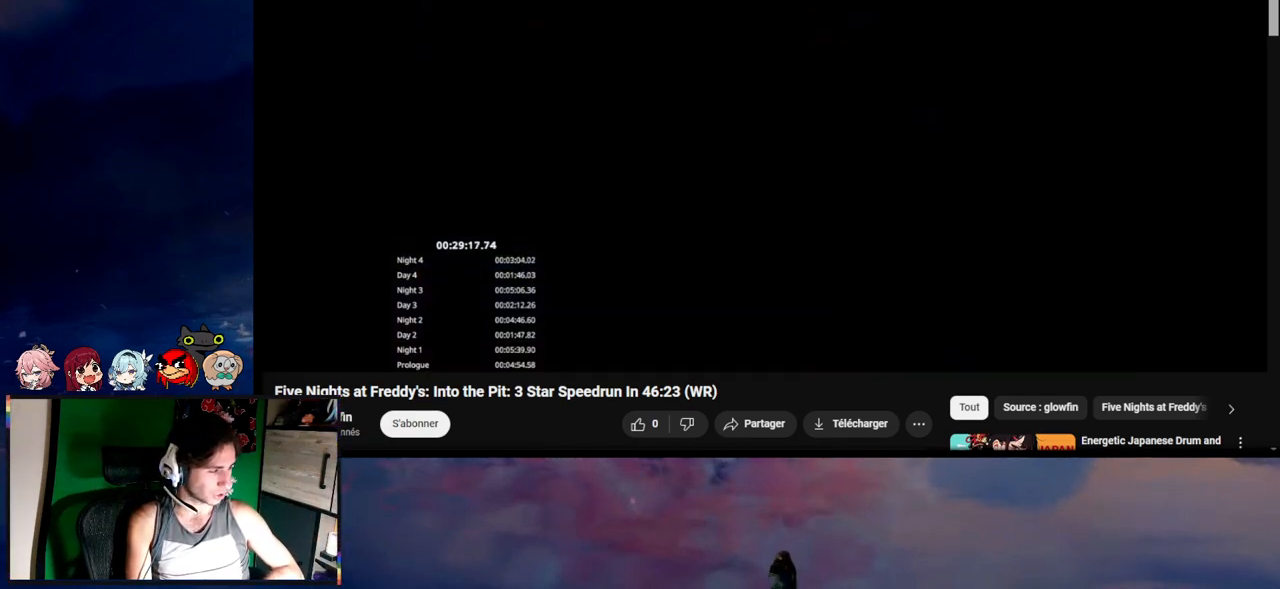
{"keys": ["e"], "mouse": [], "events": [[17, "e", "down"], [117, "e", "up"], [217, "e", "down"], [250, "e", "up"], [350, "e", "down"], [383, "e", "up"], [467, "e", "down"]]}
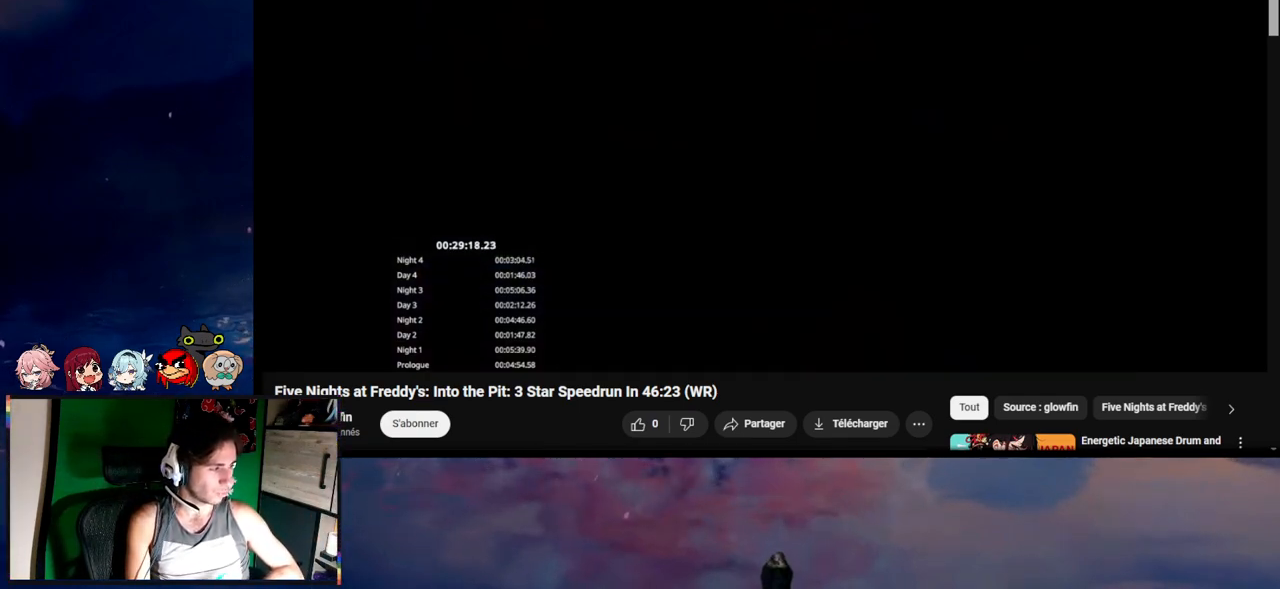
{"keys": ["e"], "mouse": [], "events": [[50, "e", "up"], [117, "e", "down"], [217, "e", "up"], [250, "e", "down"], [350, "e", "up"], [417, "e", "down"]]}
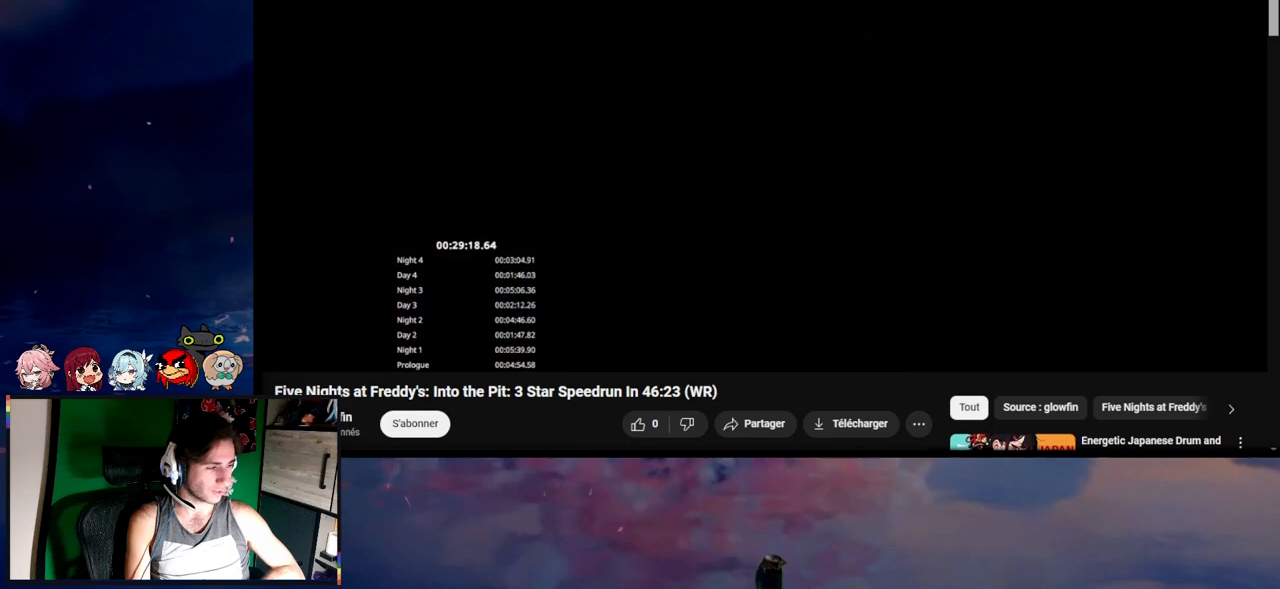
{"keys": ["e"], "mouse": [], "events": [[17, "e", "up"], [50, "e", "down"], [133, "e", "up"], [250, "e", "down"], [283, "e", "up"], [350, "e", "down"], [417, "e", "up"], [450, "e", "down"]]}
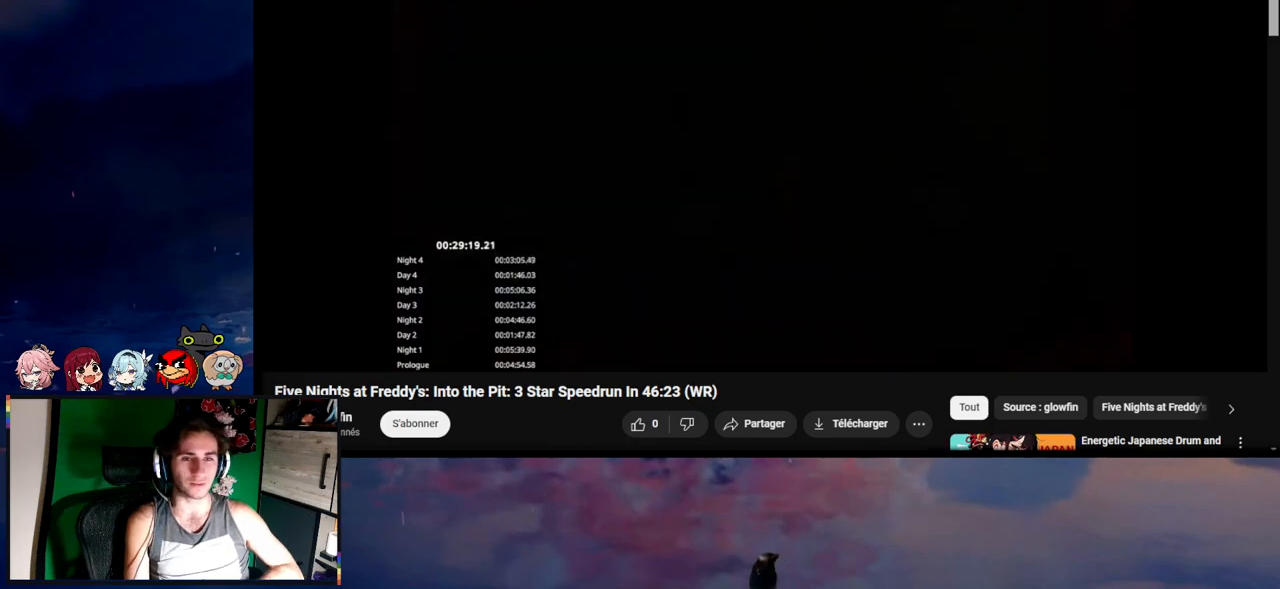
{"keys": [], "mouse": [], "events": [[50, "e", "up"], [117, "e", "down"], [217, "e", "up"], [250, "e", "down"], [350, "e", "up"], [417, "e", "down"], [483, "e", "up"]]}
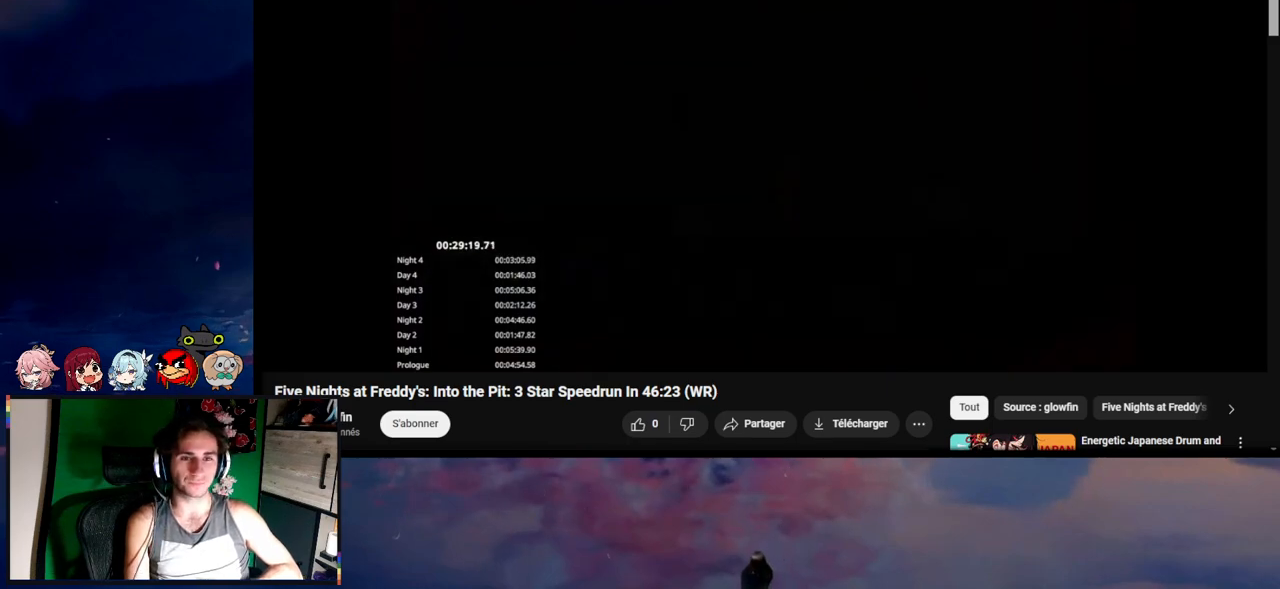
{"keys": [], "mouse": [], "events": [[83, "e", "down"], [150, "e", "up"], [217, "e", "down"], [317, "e", "up"], [350, "e", "down"], [450, "e", "up"]]}
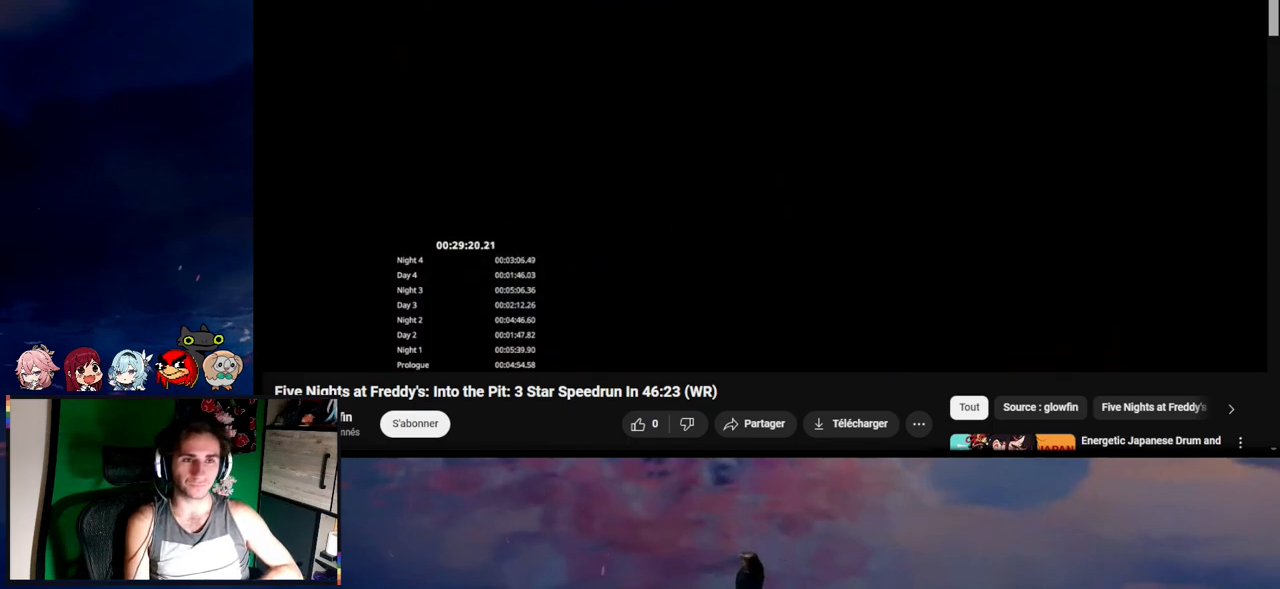
{"keys": ["e"], "mouse": [], "events": [[50, "e", "down"], [117, "e", "up"], [183, "e", "down"], [283, "e", "up"], [383, "e", "down"], [417, "e", "up"], [500, "e", "down"]]}
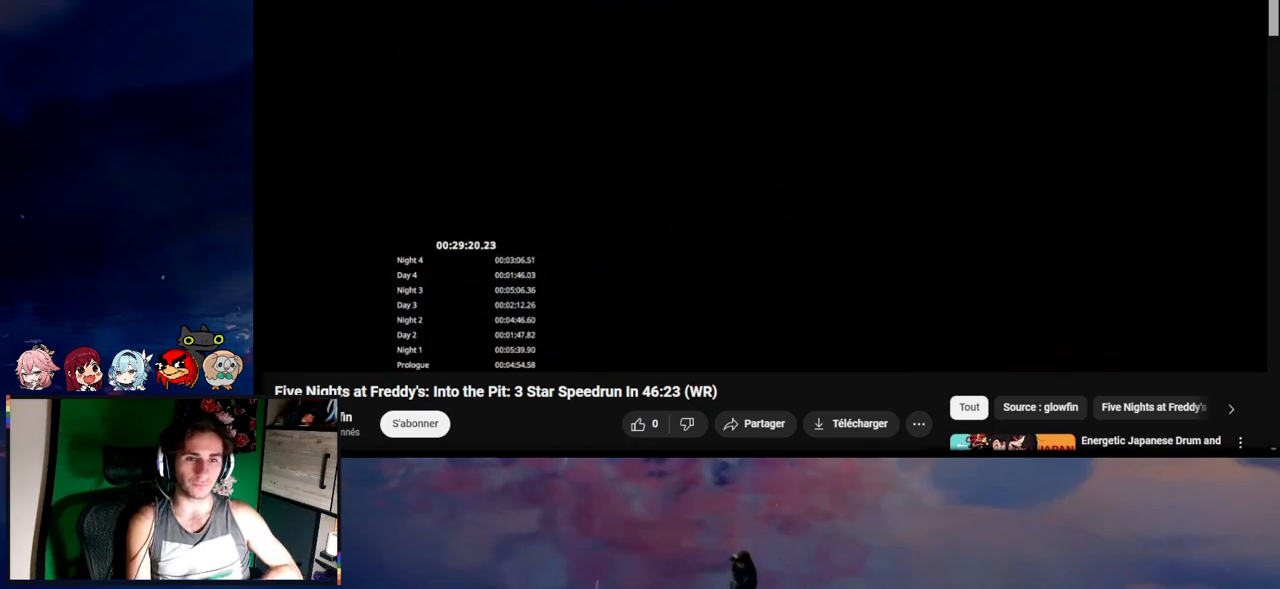
{"keys": ["e"], "mouse": [], "events": [[117, "e", "up"], [133, "e", "down"], [250, "e", "up"], [317, "e", "down"], [383, "e", "up"], [467, "e", "down"]]}
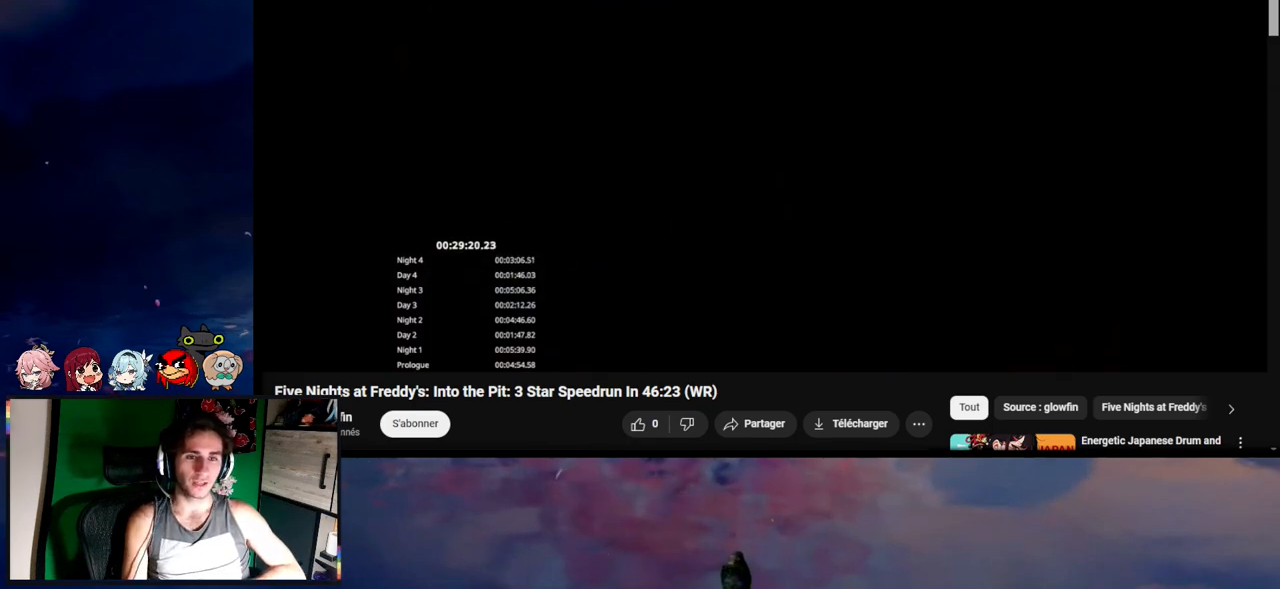
{"keys": ["e"], "mouse": [], "events": [[50, "e", "up"], [117, "e", "down"], [217, "e", "up"], [250, "e", "down"], [350, "e", "up"], [417, "e", "down"]]}
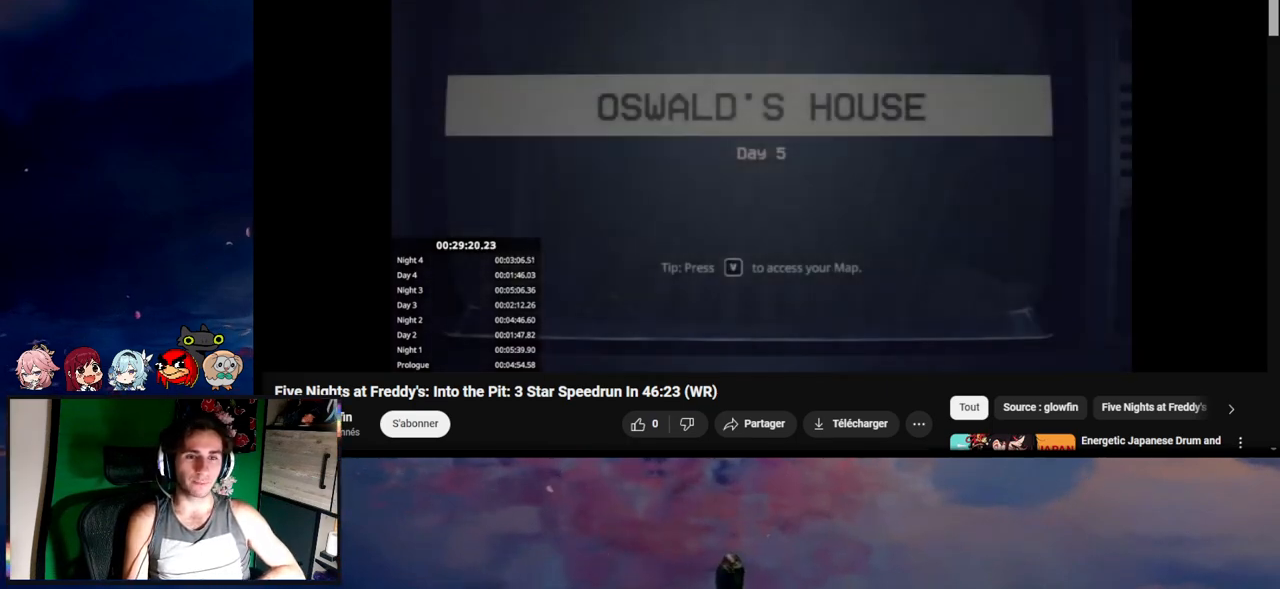
{"keys": [], "mouse": [], "events": [[17, "e", "up"], [117, "e", "down"], [133, "e", "up"]]}
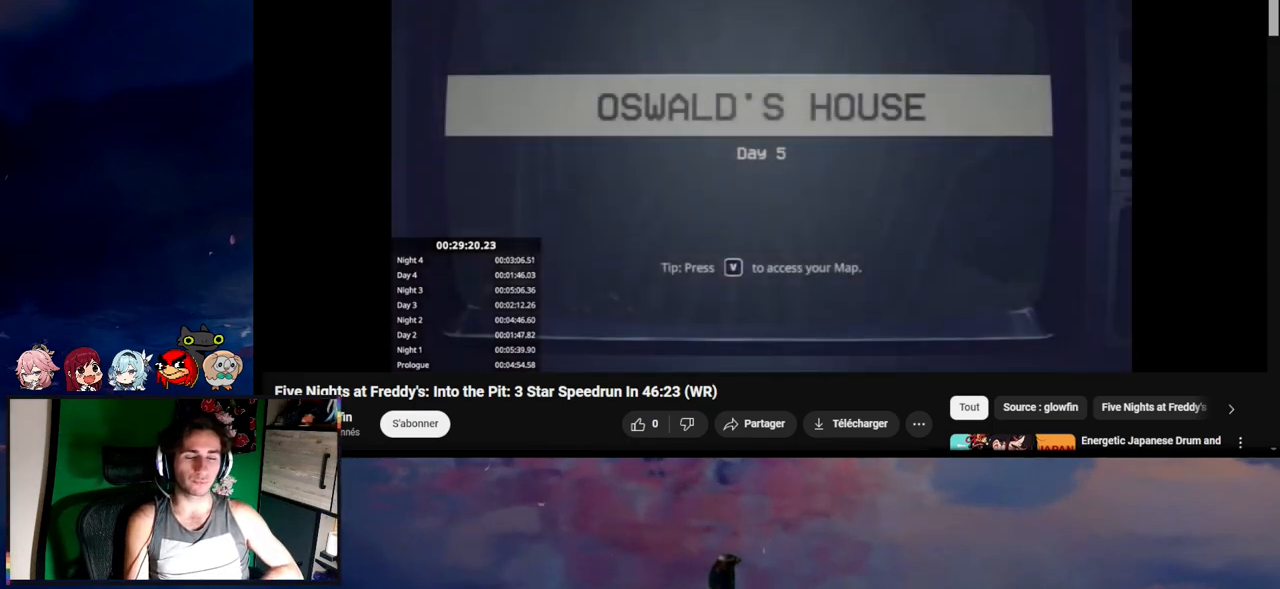
{"keys": [], "mouse": [], "events": [[383, "e", "down"], [450, "e", "up"]]}
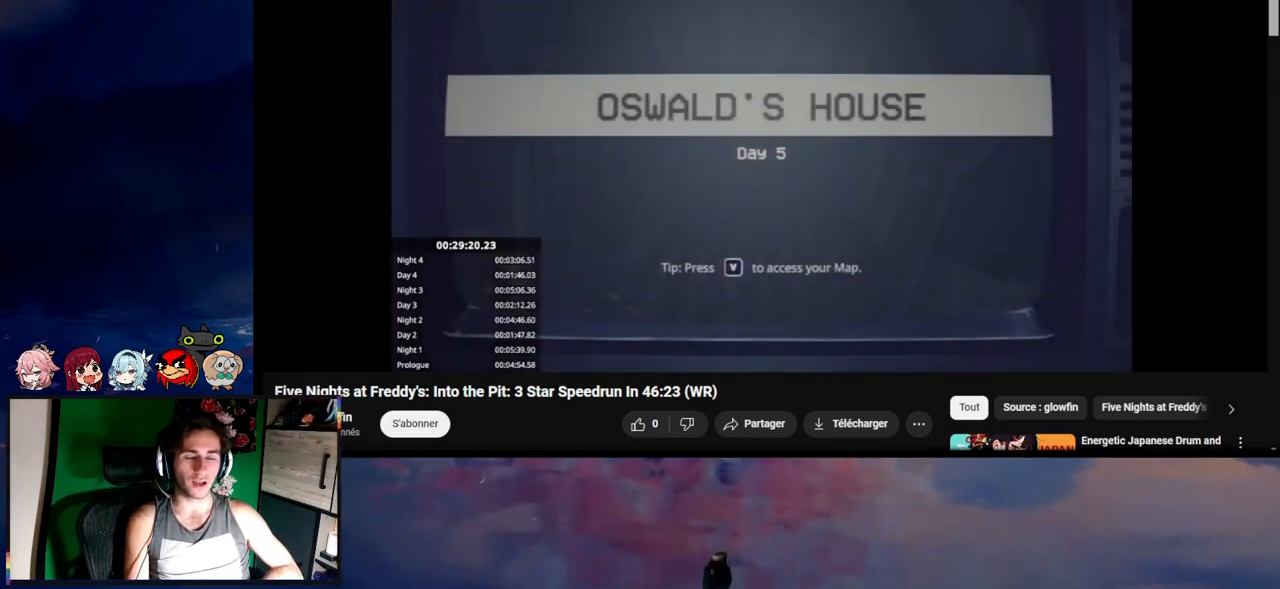
{"keys": [], "mouse": [], "events": [[50, "e", "down"], [133, "e", "up"], [183, "e", "down"], [250, "e", "up"], [350, "e", "down"], [450, "e", "up"]]}
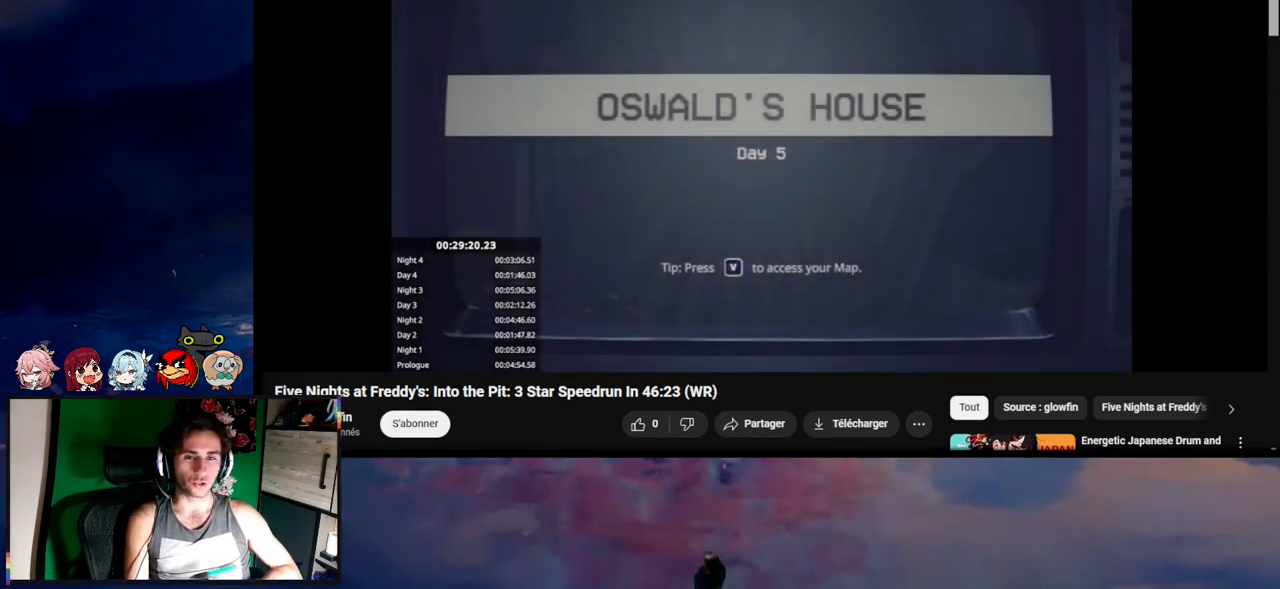
{"keys": [], "mouse": [], "events": [[17, "e", "down"], [117, "e", "up"], [183, "e", "down"], [283, "e", "up"], [350, "e", "down"], [417, "e", "up"]]}
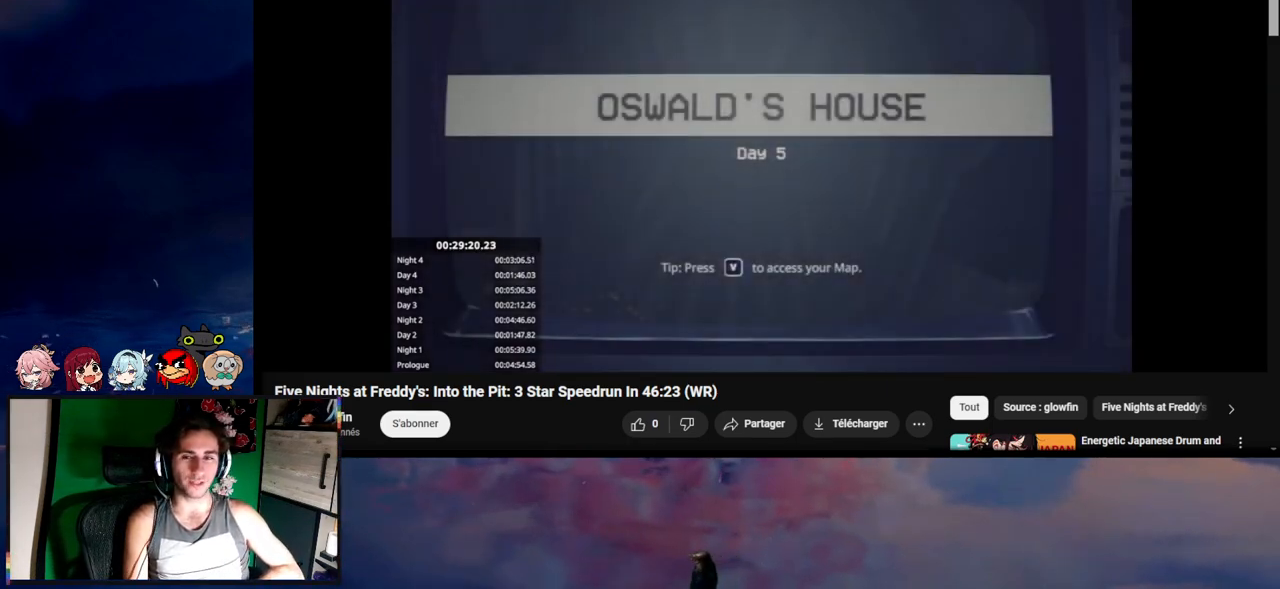
{"keys": ["e"], "mouse": [], "events": [[17, "e", "down"], [117, "e", "up"], [217, "e", "down"], [300, "e", "up"], [350, "e", "down"], [450, "e", "up"], [467, "e", "down"]]}
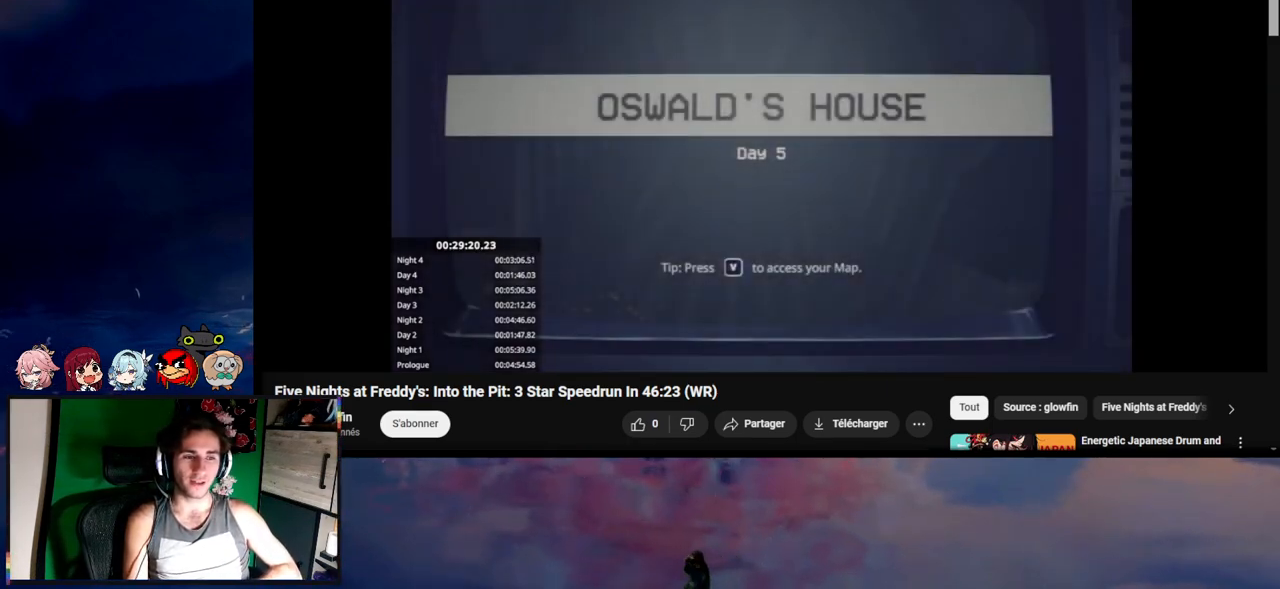
{"keys": [], "mouse": [], "events": [[50, "e", "up"], [133, "e", "down"], [250, "e", "up"], [300, "e", "down"], [417, "e", "up"]]}
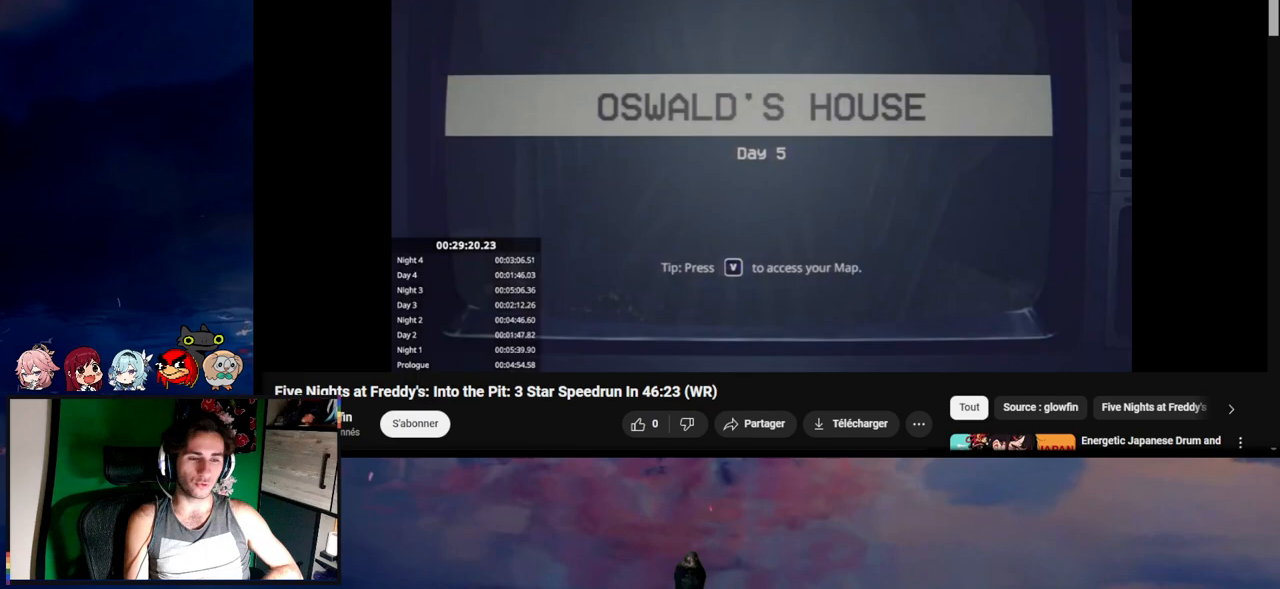
{"keys": ["e"], "mouse": [], "events": [[17, "e", "down"], [50, "e", "up"], [133, "e", "down"], [250, "e", "up"], [317, "e", "down"], [400, "e", "up"], [450, "e", "down"]]}
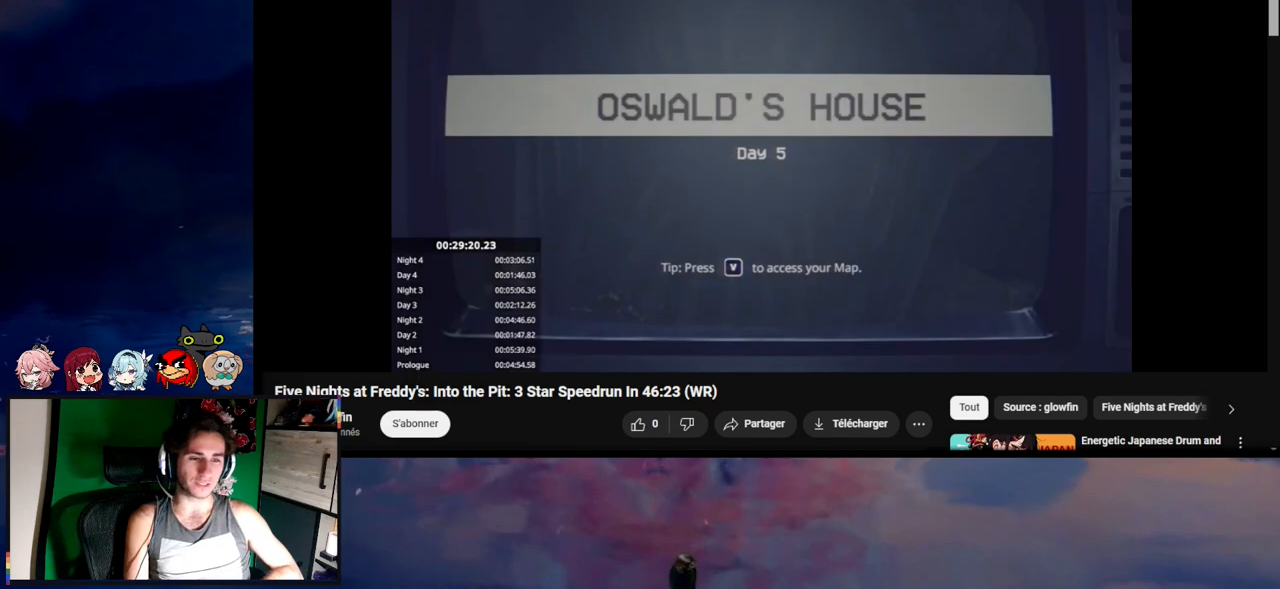
{"keys": ["e"], "mouse": [], "events": [[50, "e", "up"], [150, "e", "down"], [250, "e", "up"], [300, "e", "down"], [417, "e", "up"], [483, "e", "down"]]}
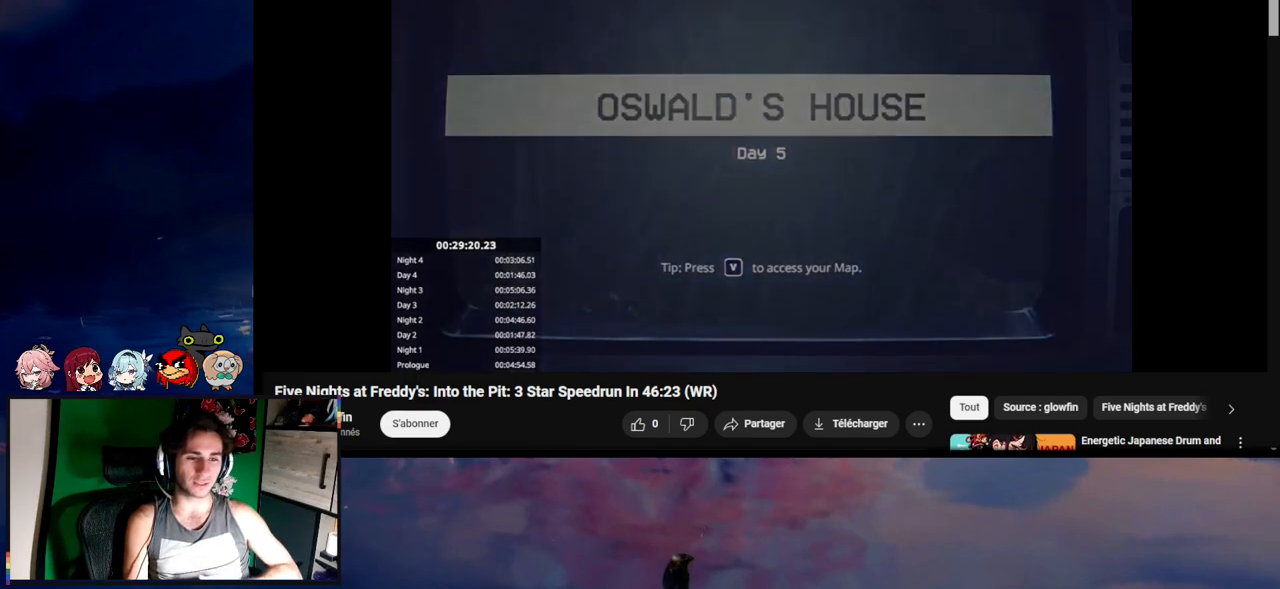
{"keys": ["e"], "mouse": [], "events": [[83, "e", "up"], [117, "e", "down"], [217, "e", "up"], [250, "e", "down"], [350, "e", "up"], [417, "e", "down"]]}
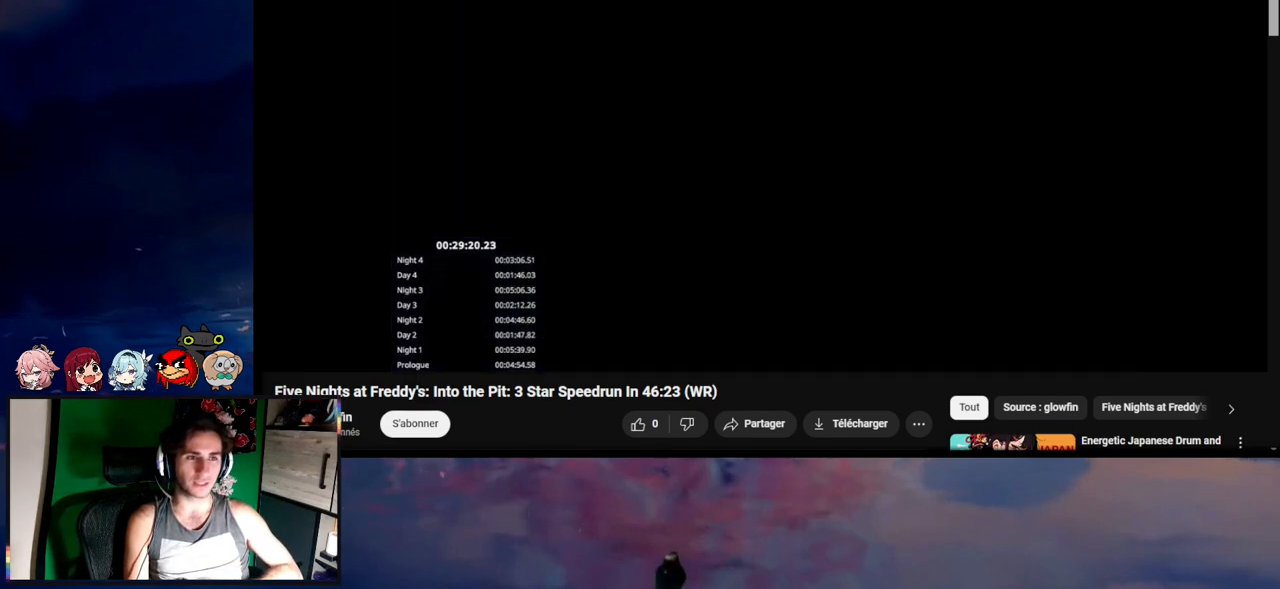
{"keys": [], "mouse": [], "events": [[17, "e", "up"], [117, "e", "down"], [133, "e", "up"], [250, "e", "down"], [283, "e", "up"], [383, "e", "down"], [417, "e", "up"]]}
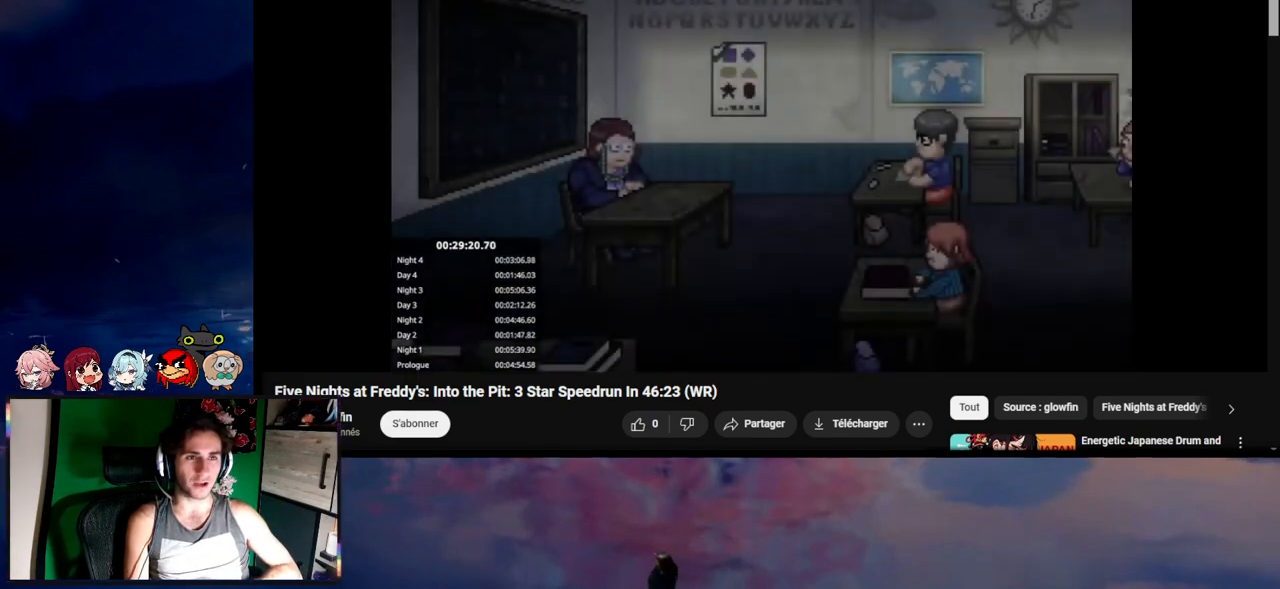
{"keys": [], "mouse": [], "events": [[17, "e", "down"], [117, "e", "up"], [133, "e", "down"], [250, "e", "up"]]}